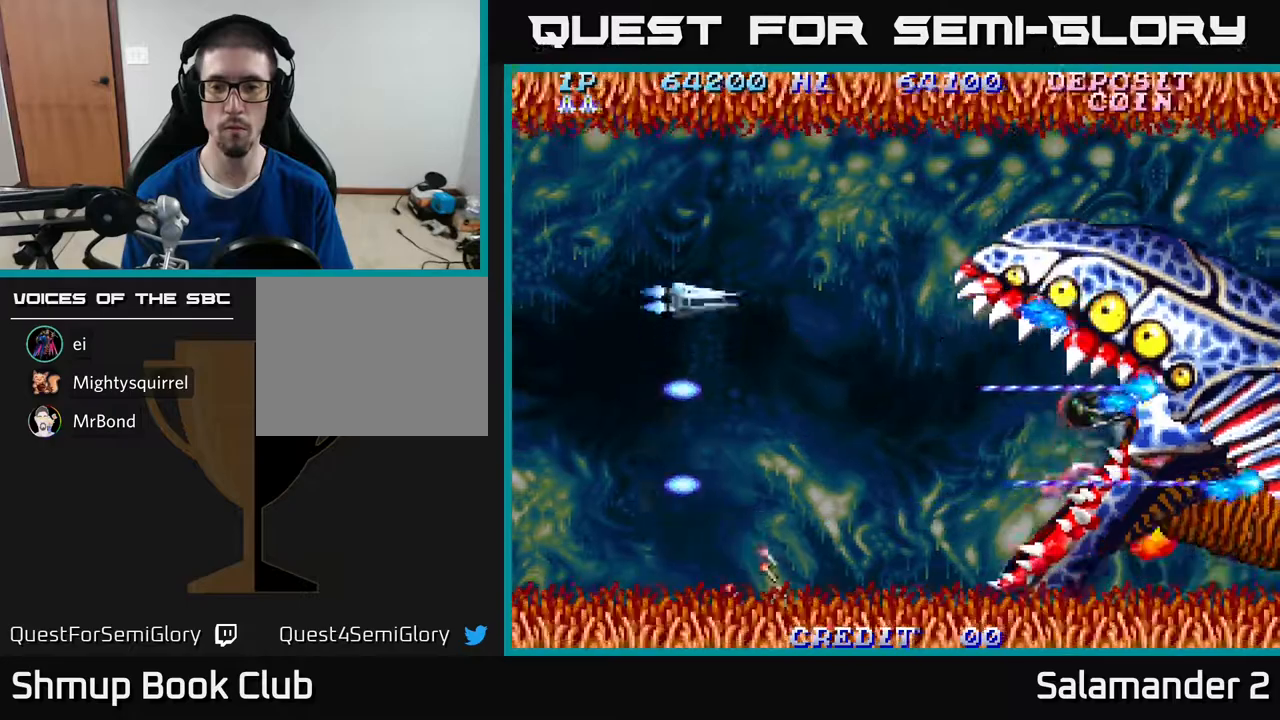
Gameplay with a controller (Xbox layout); each line is a JSON object with the inputs held at the frame after it. "events" lists button and stick changes between this image and that frame as [ms after this image, input, new state], when the widget could be followed in between. Not read: left_stick.
{"buttons": ["A", "DPAD_DOWN"], "right_stick": "center", "events": [[17, "DPAD_UP", "up"], [50, "DPAD_RIGHT", "down"], [100, "DPAD_DOWN", "down"], [150, "DPAD_RIGHT", "up"]]}
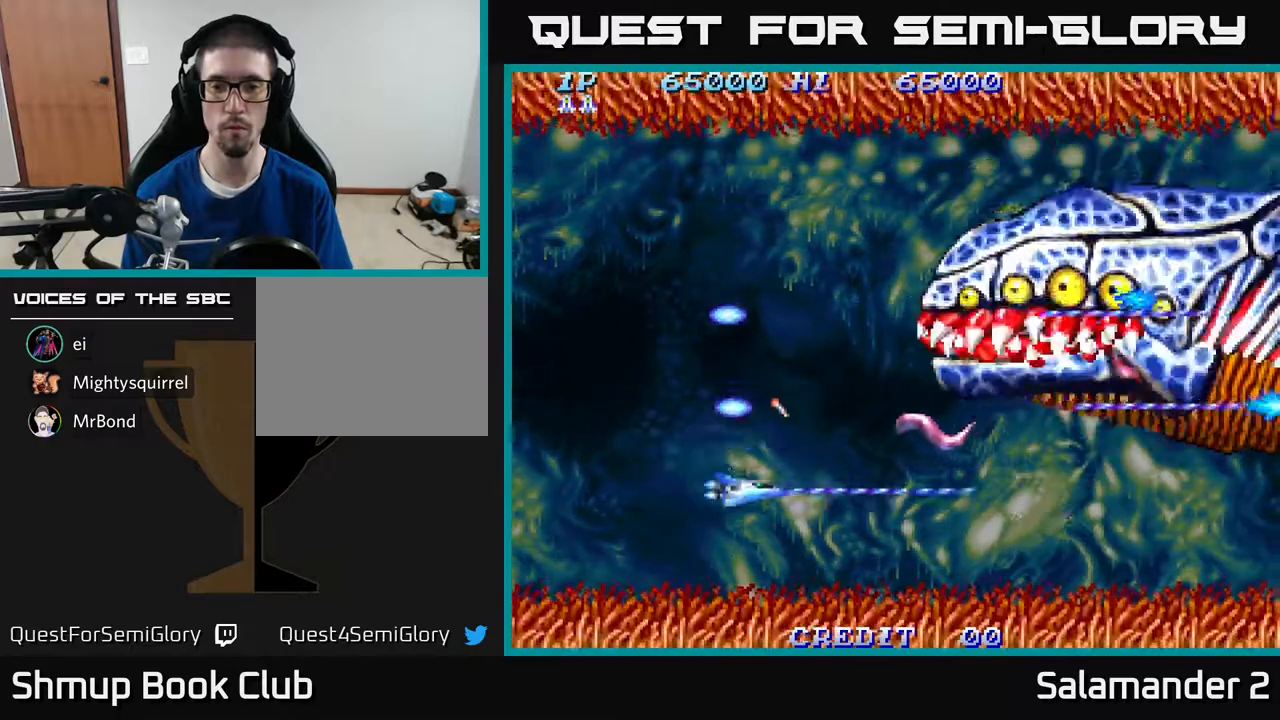
{"buttons": ["A", "DPAD_UP", "DPAD_LEFT"], "right_stick": "center", "events": [[233, "DPAD_DOWN", "up"], [250, "DPAD_LEFT", "down"], [283, "DPAD_UP", "down"]]}
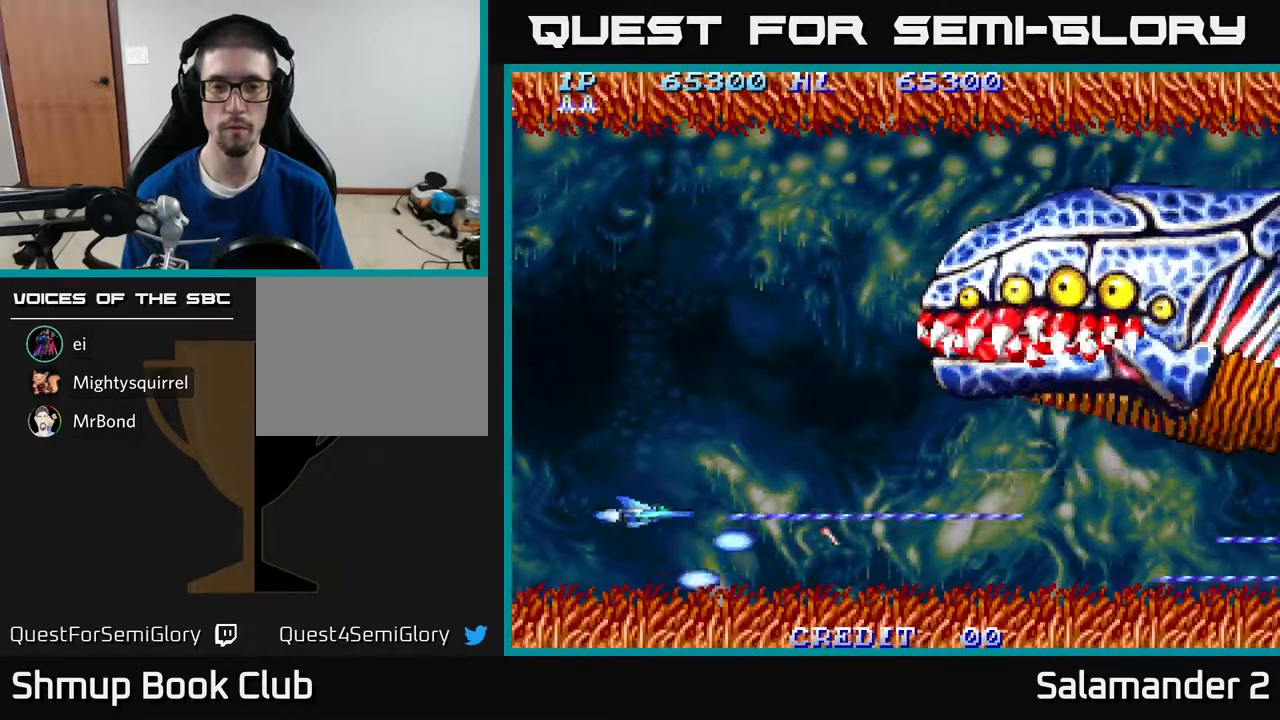
{"buttons": ["DPAD_UP"], "right_stick": "center", "events": [[100, "A", "up"], [100, "DPAD_LEFT", "up"], [267, "DPAD_RIGHT", "down"], [283, "DPAD_UP", "up"], [367, "DPAD_RIGHT", "up"], [383, "DPAD_UP", "down"]]}
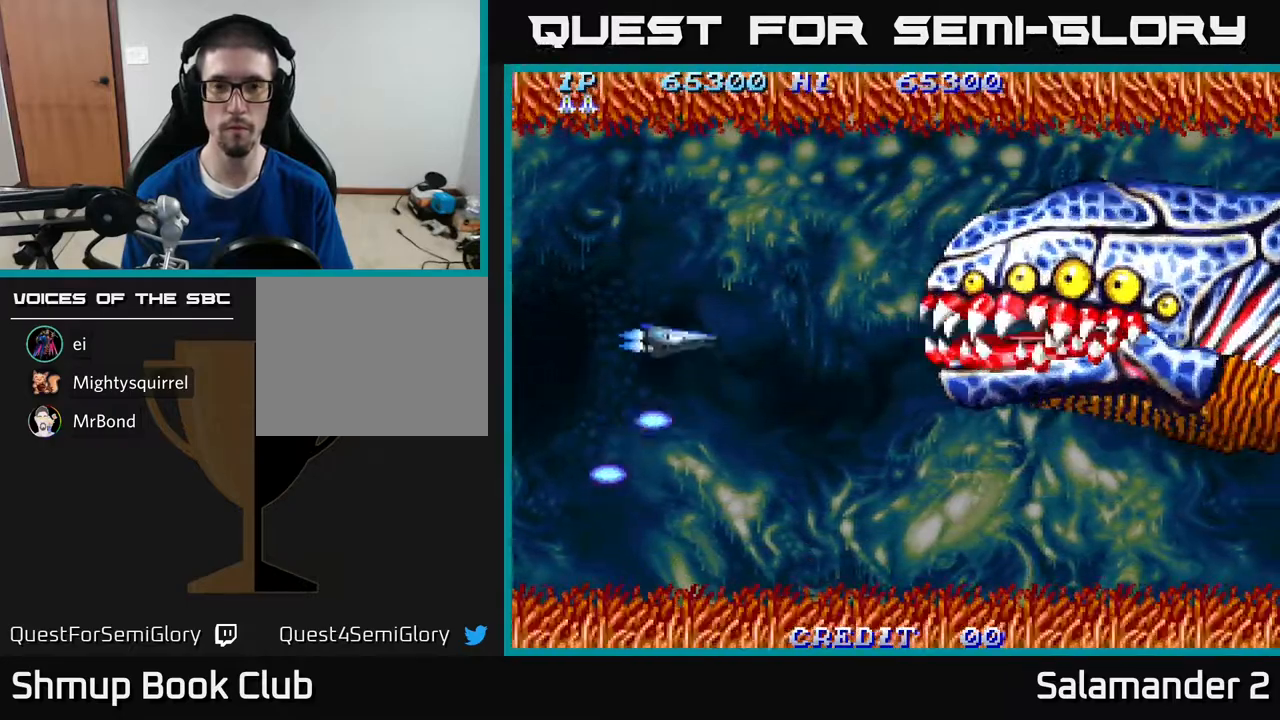
{"buttons": ["A"], "right_stick": "center", "events": [[50, "DPAD_UP", "up"], [67, "DPAD_RIGHT", "down"], [183, "A", "down"], [200, "DPAD_RIGHT", "up"]]}
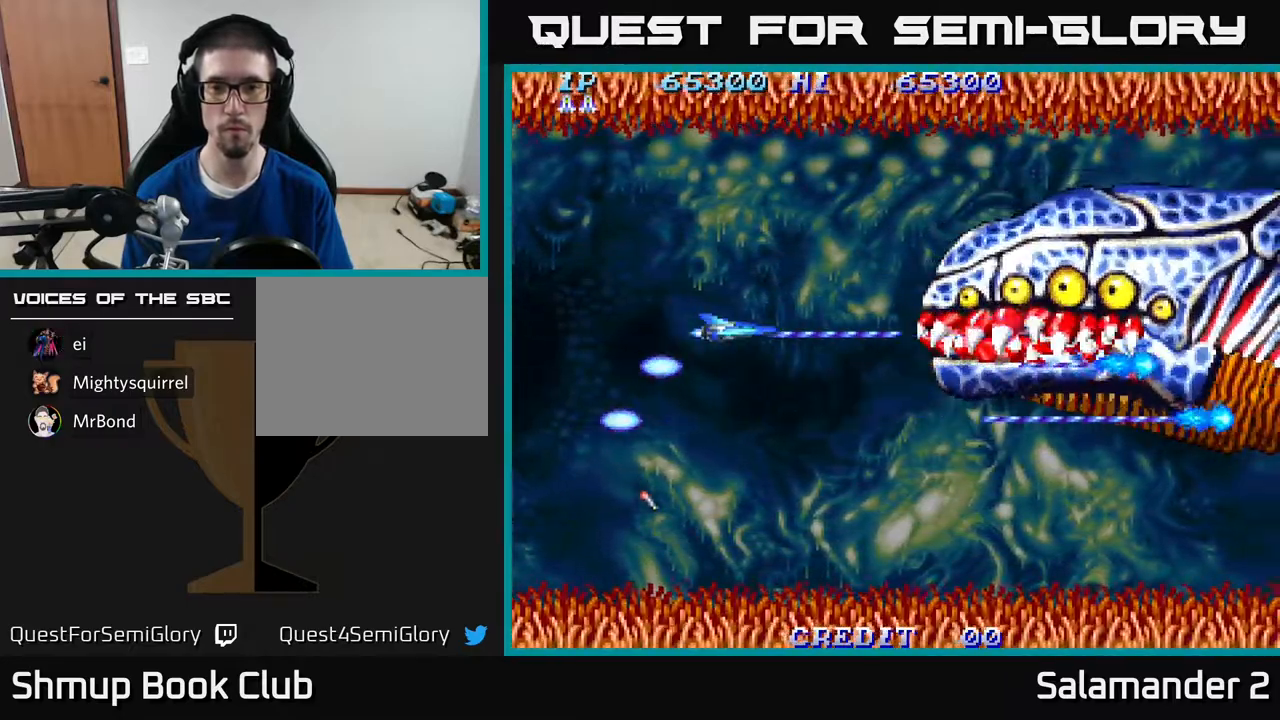
{"buttons": ["A", "DPAD_LEFT"], "right_stick": "center", "events": [[367, "DPAD_LEFT", "down"]]}
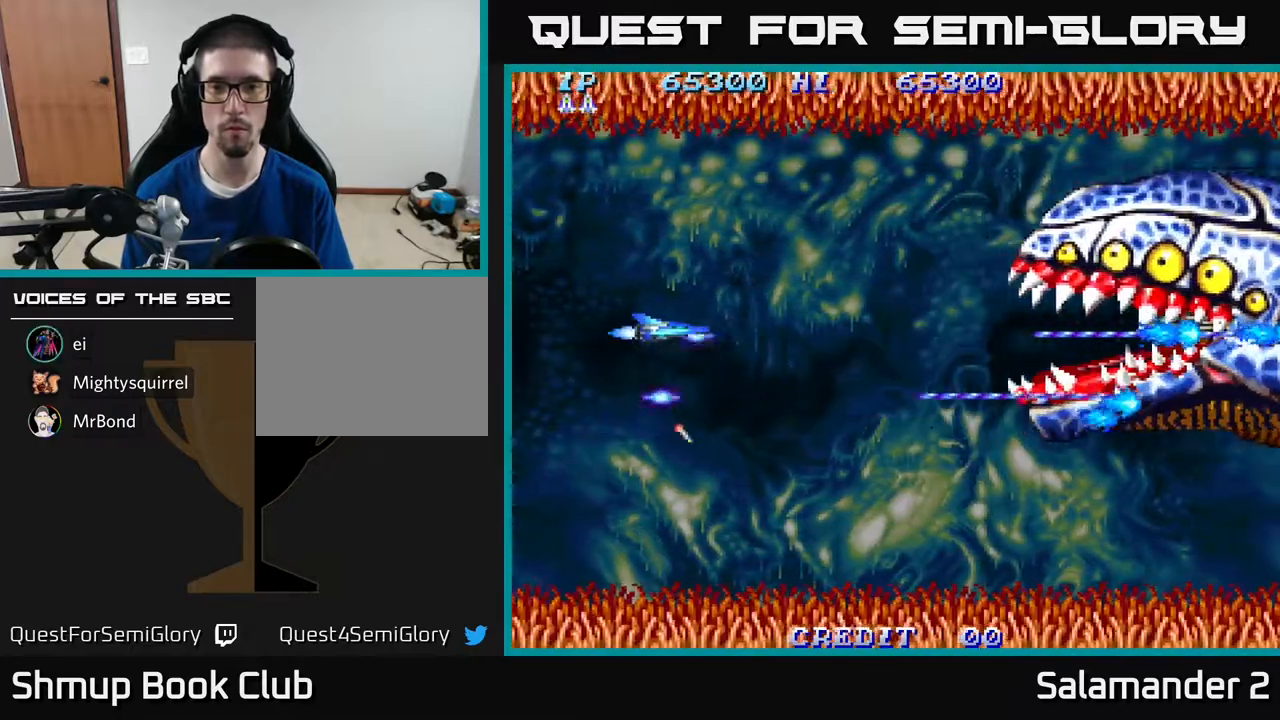
{"buttons": ["A"], "right_stick": "center", "events": [[117, "DPAD_LEFT", "up"], [133, "DPAD_DOWN", "down"], [417, "DPAD_DOWN", "up"]]}
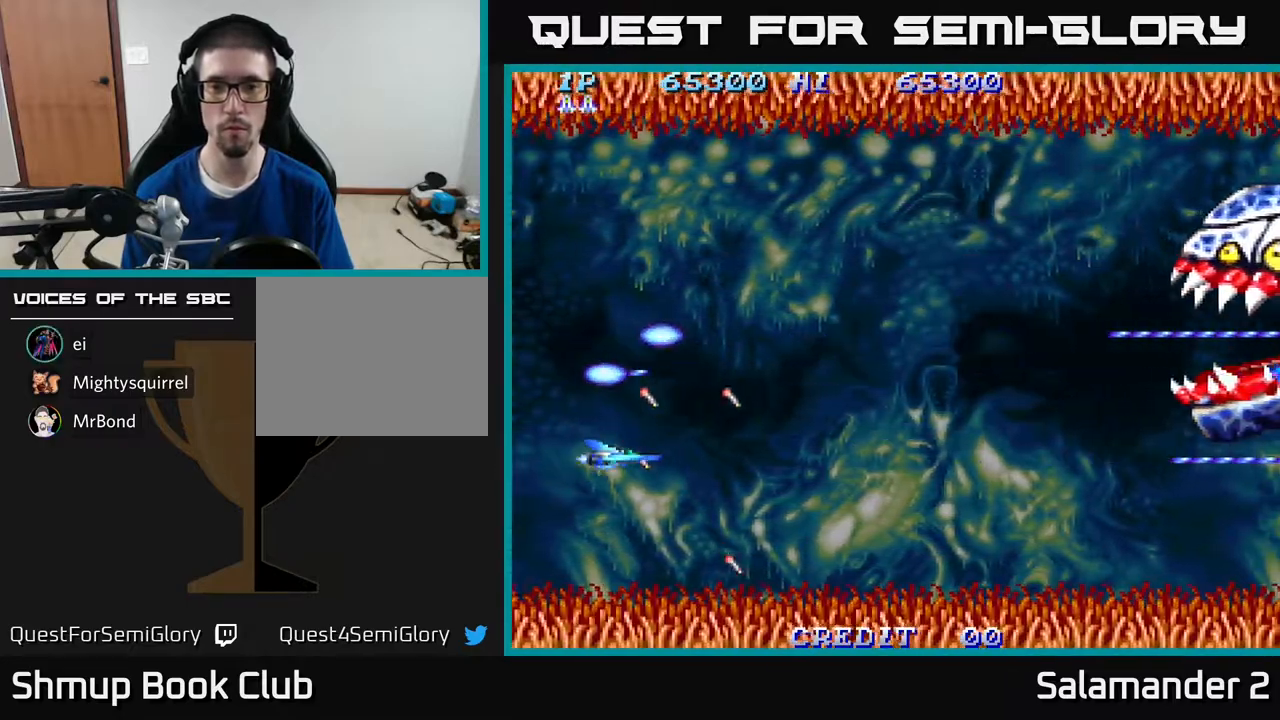
{"buttons": ["A", "DPAD_DOWN"], "right_stick": "center", "events": [[383, "DPAD_DOWN", "down"]]}
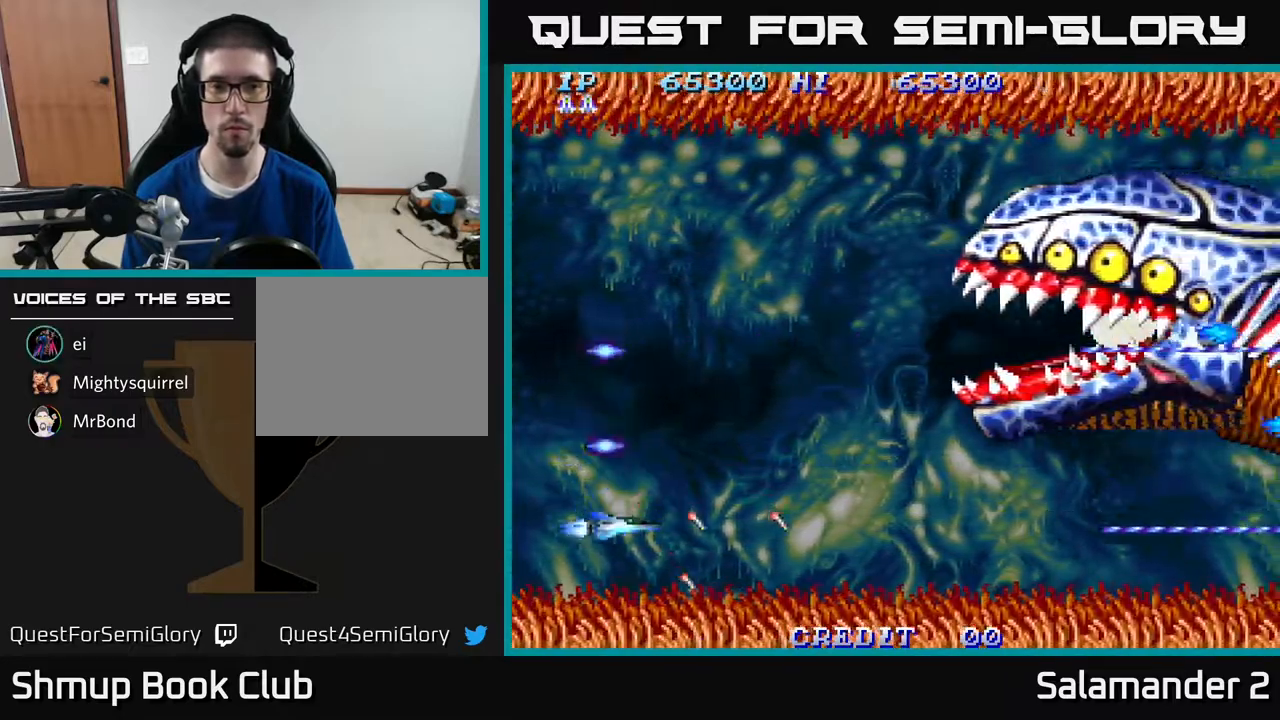
{"buttons": ["A"], "right_stick": "center", "events": [[33, "DPAD_DOWN", "up"]]}
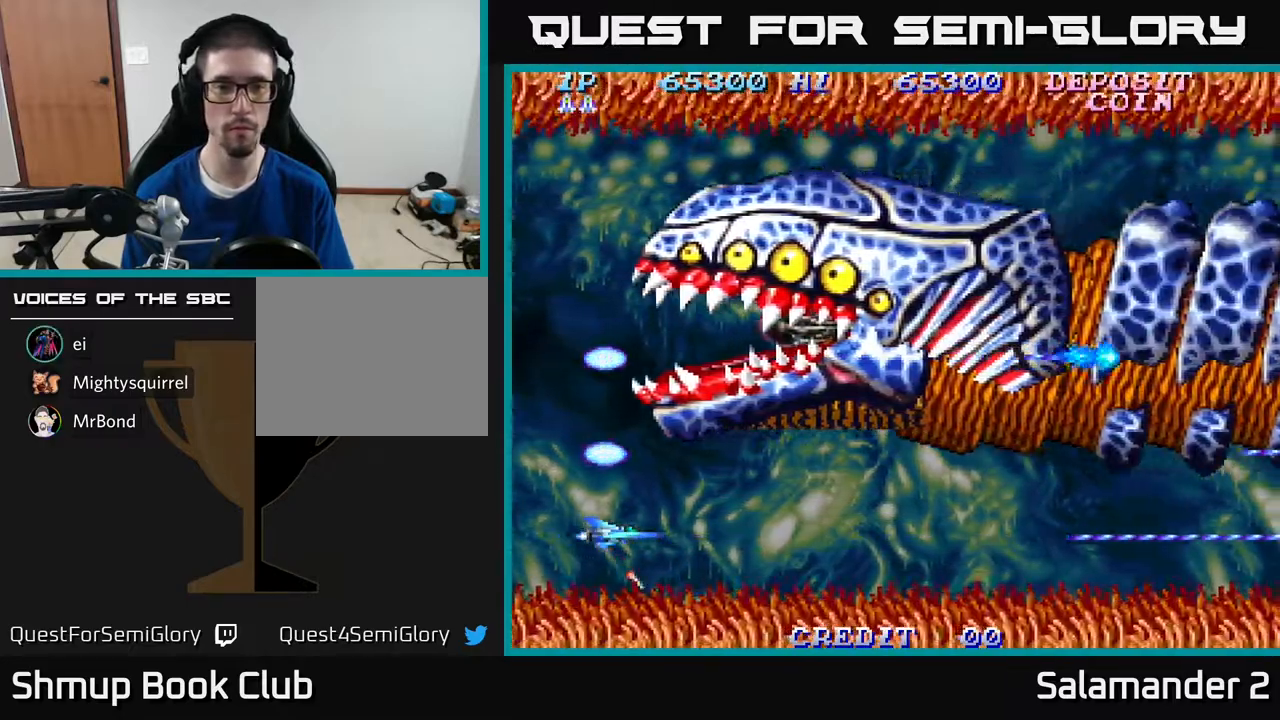
{"buttons": ["A"], "right_stick": "center", "events": []}
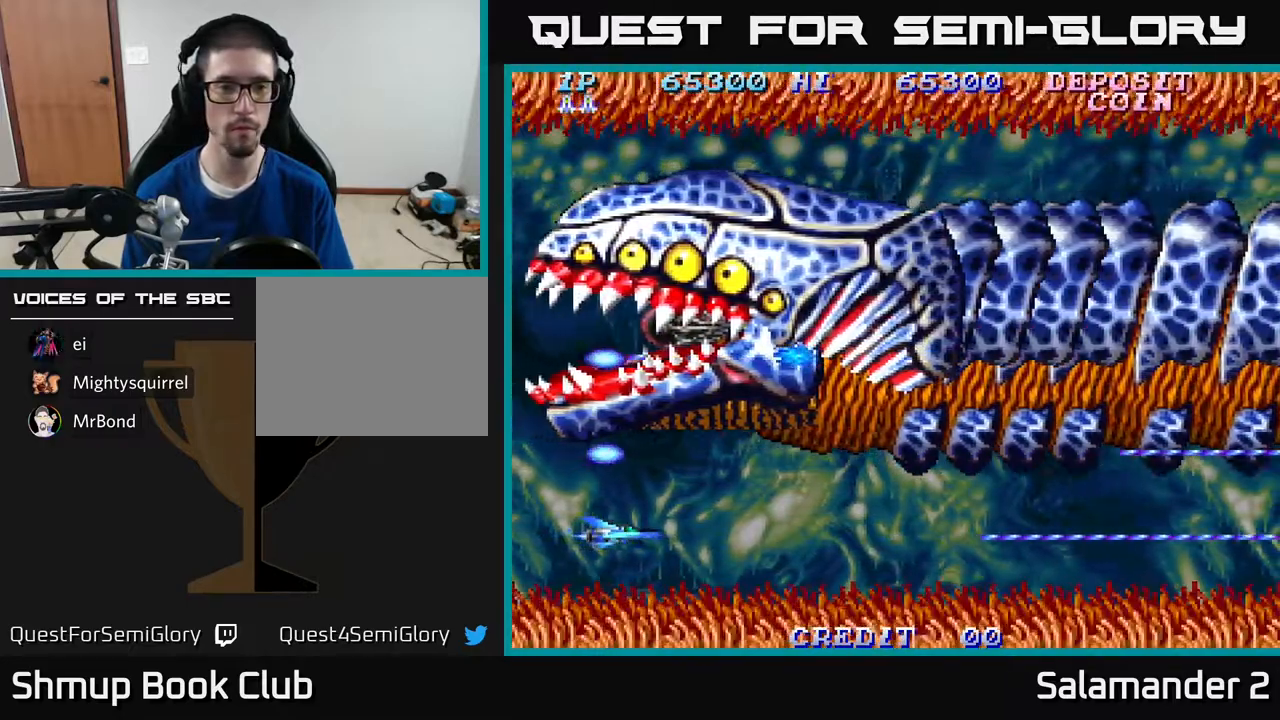
{"buttons": ["DPAD_UP"], "right_stick": "center", "events": [[67, "DPAD_LEFT", "down"], [100, "A", "up"], [133, "DPAD_UP", "down"], [233, "DPAD_LEFT", "up"]]}
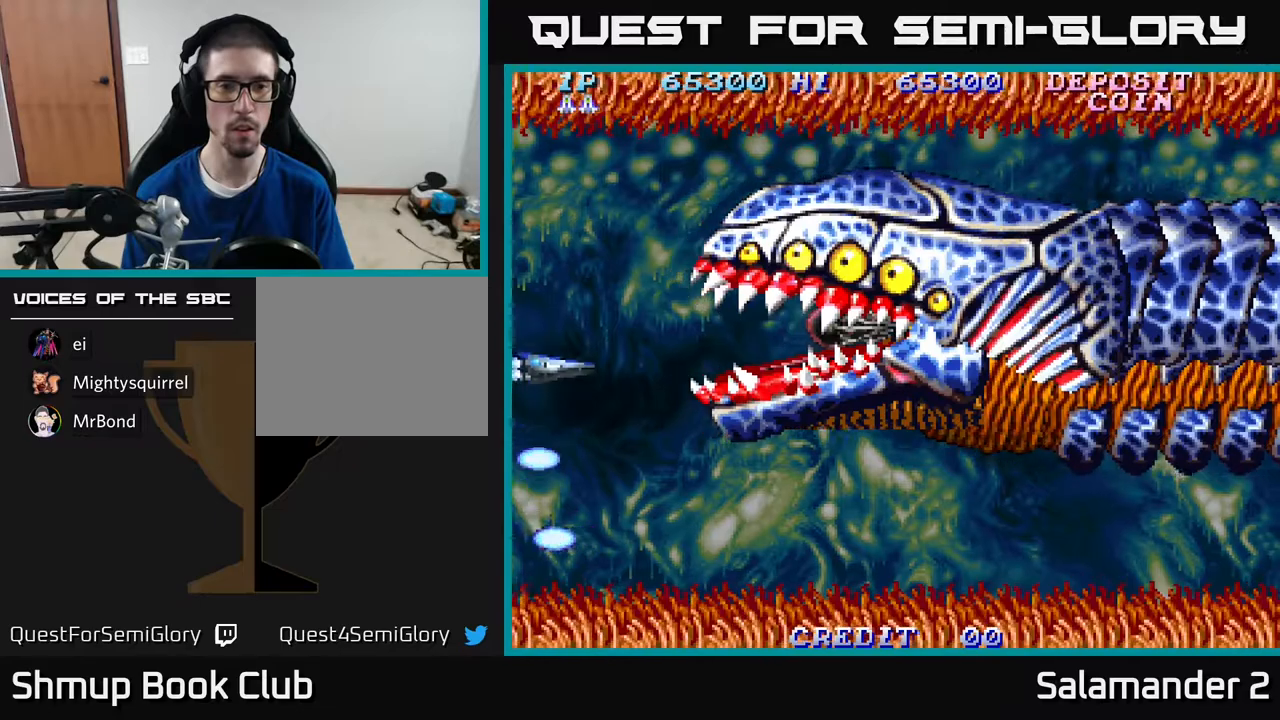
{"buttons": ["A"], "right_stick": "center", "events": [[117, "DPAD_RIGHT", "down"], [133, "A", "down"], [133, "DPAD_UP", "up"], [433, "DPAD_RIGHT", "up"]]}
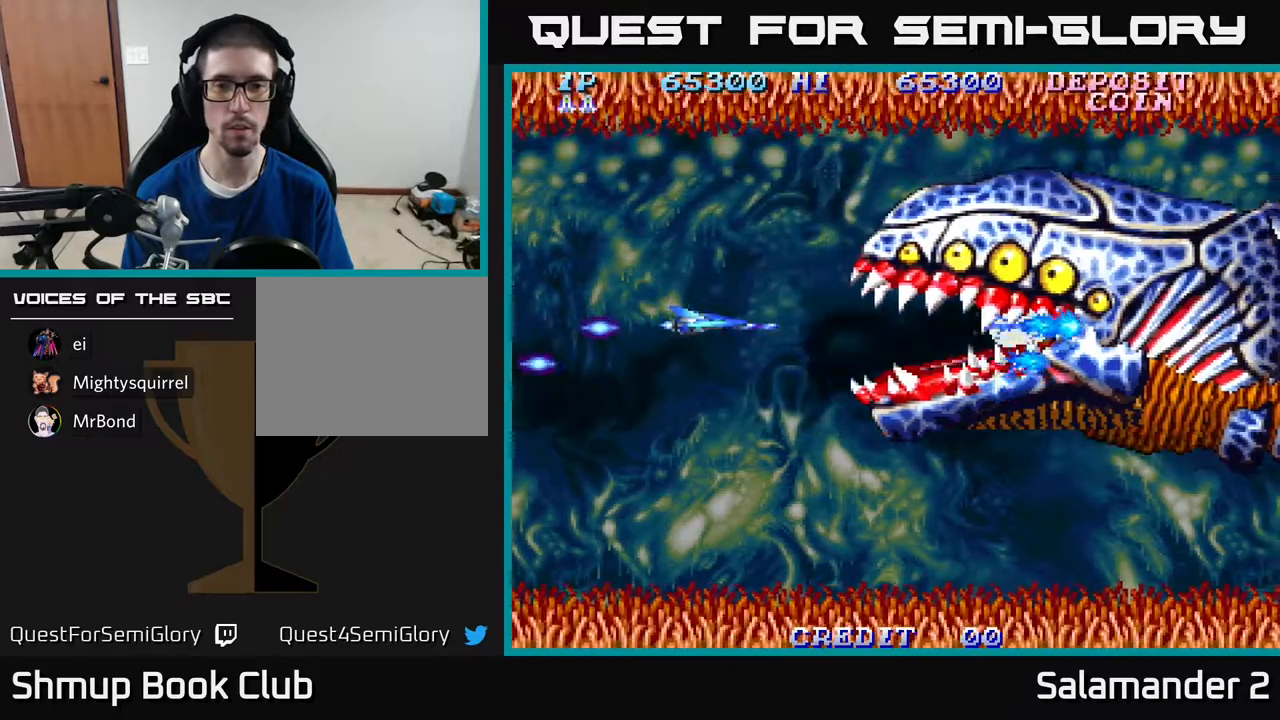
{"buttons": ["A", "DPAD_RIGHT"], "right_stick": "center", "events": [[433, "DPAD_RIGHT", "down"]]}
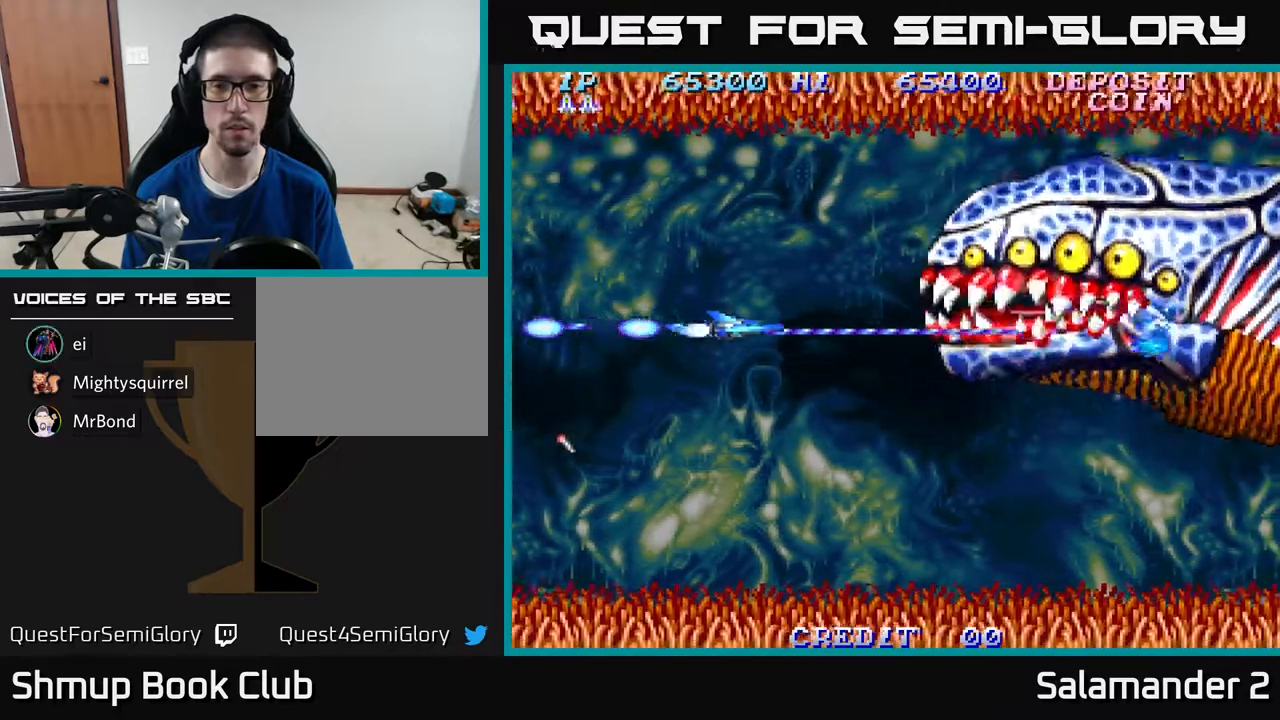
{"buttons": ["A", "DPAD_UP"], "right_stick": "center", "events": [[17, "DPAD_DOWN", "down"], [83, "DPAD_RIGHT", "up"], [350, "DPAD_DOWN", "up"], [400, "DPAD_UP", "down"]]}
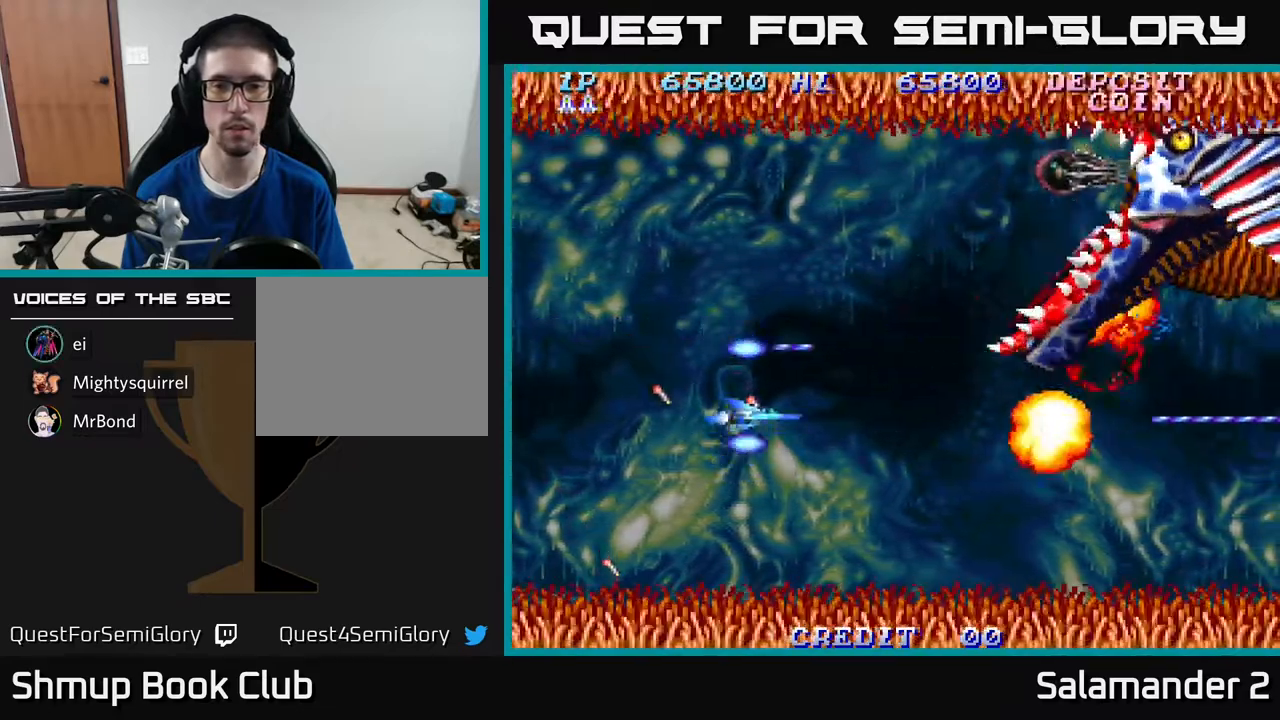
{"buttons": ["A", "DPAD_UP"], "right_stick": "center", "events": []}
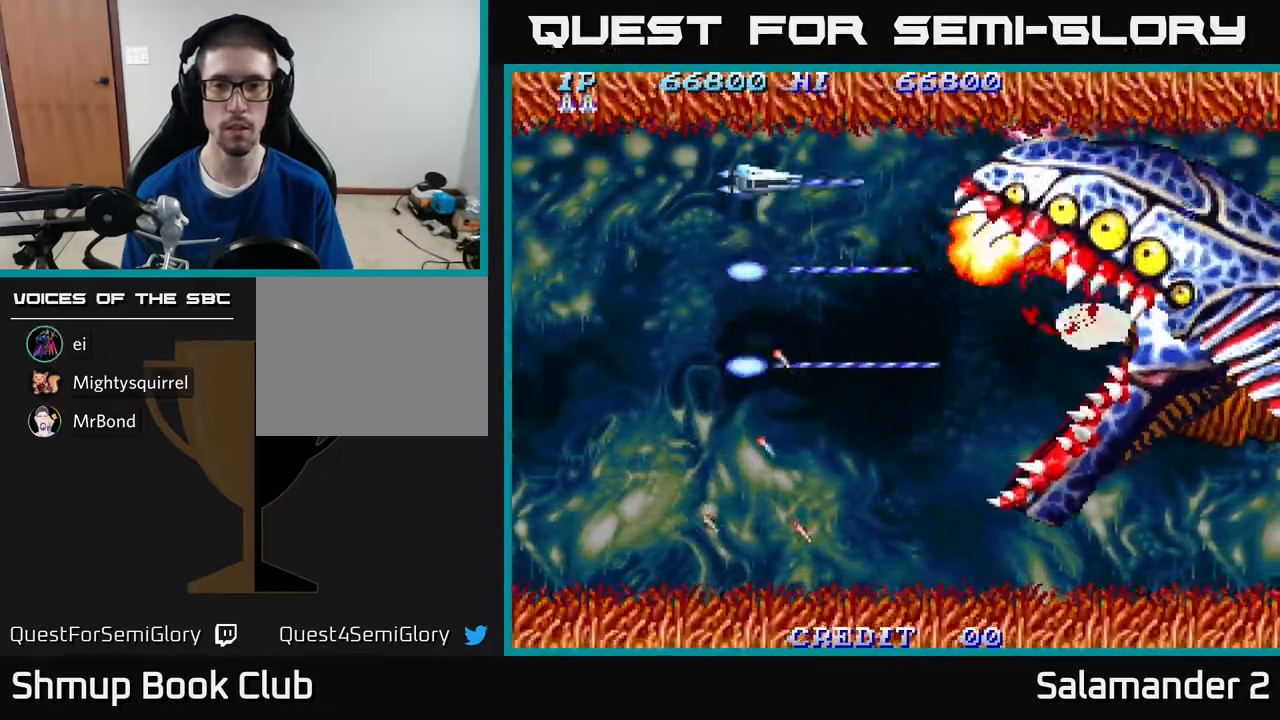
{"buttons": ["A", "DPAD_DOWN"], "right_stick": "center", "events": [[167, "DPAD_UP", "up"], [200, "DPAD_DOWN", "down"]]}
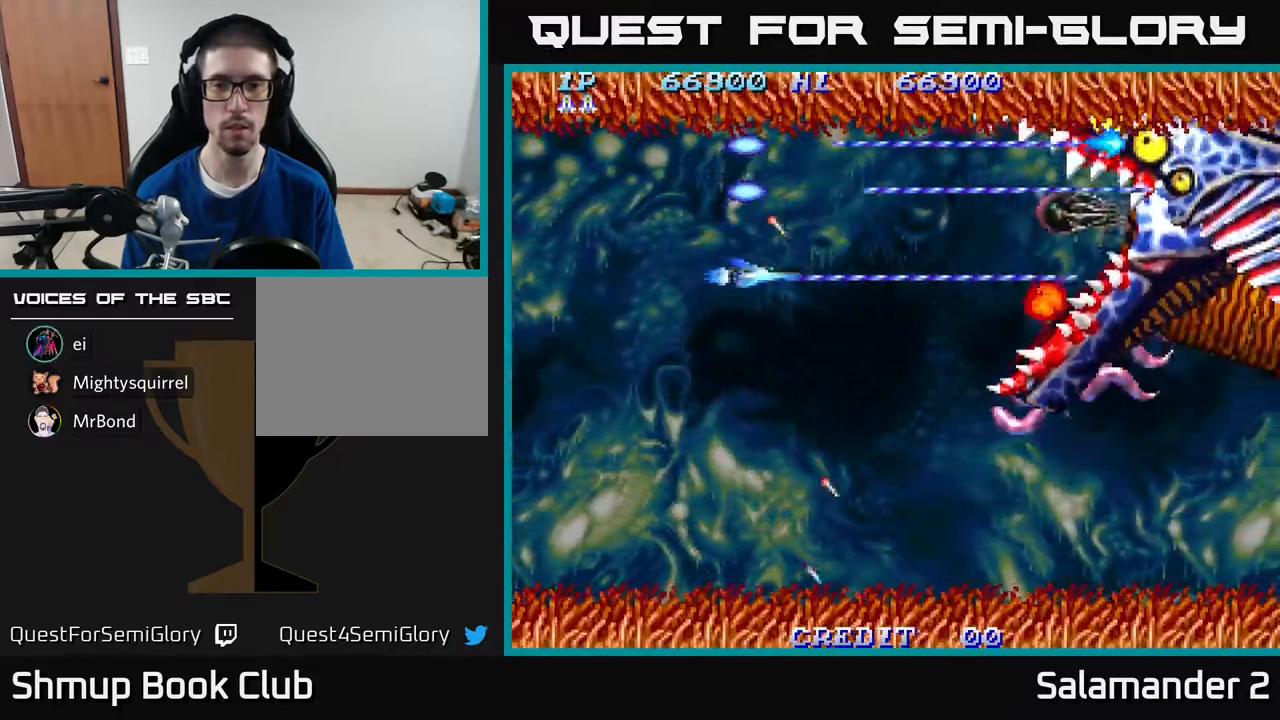
{"buttons": ["A", "DPAD_UP"], "right_stick": "center", "events": [[433, "DPAD_DOWN", "up"], [467, "DPAD_UP", "down"]]}
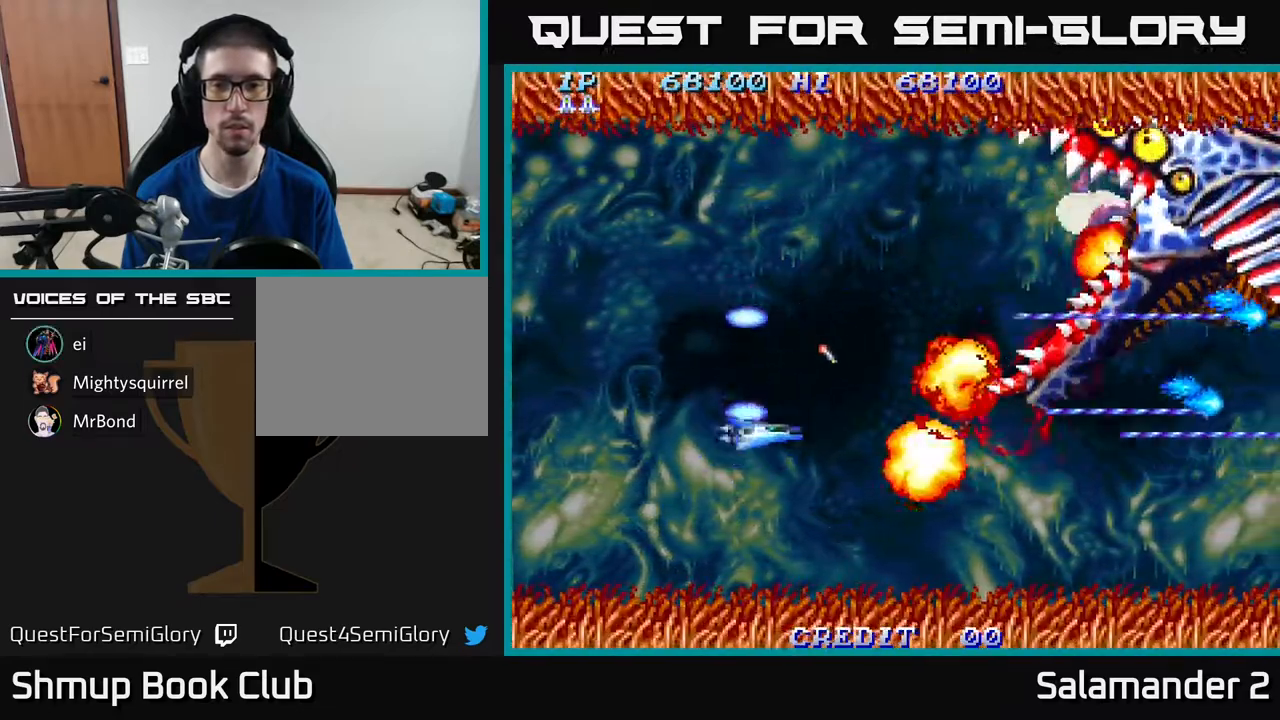
{"buttons": ["A", "DPAD_UP"], "right_stick": "center", "events": []}
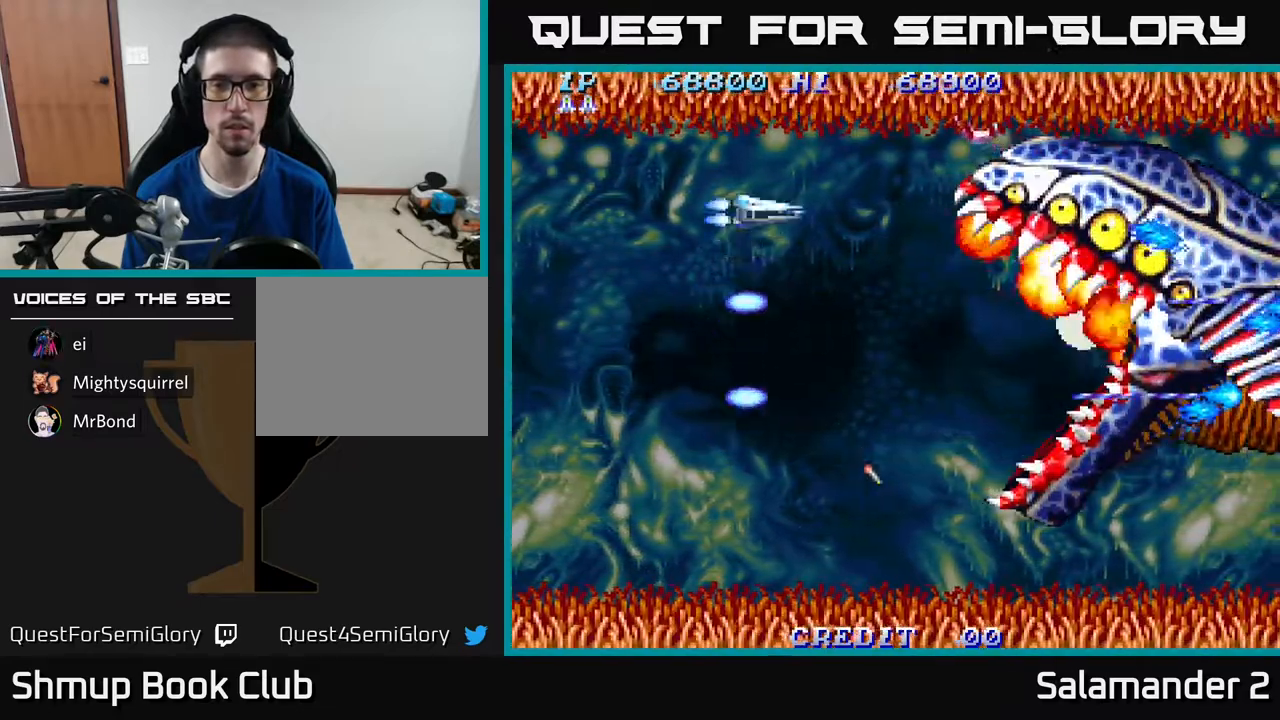
{"buttons": ["A", "DPAD_DOWN"], "right_stick": "center", "events": [[250, "DPAD_UP", "up"], [283, "DPAD_DOWN", "down"]]}
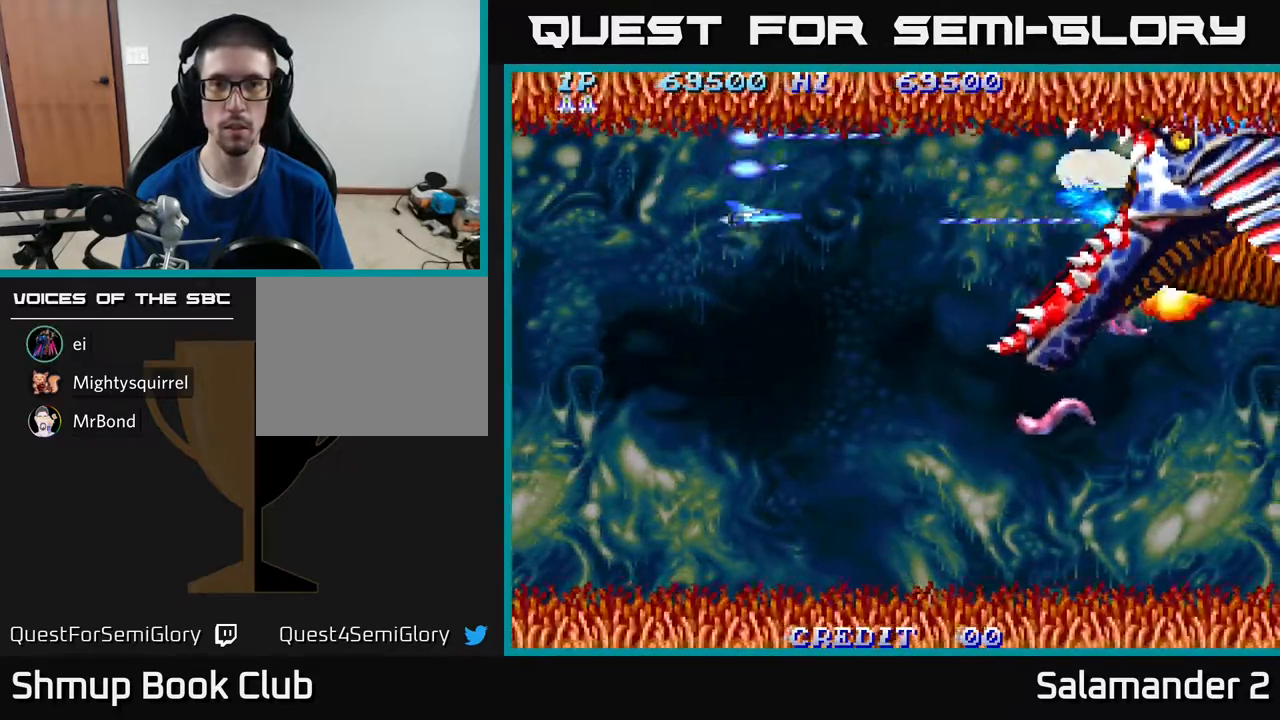
{"buttons": ["A", "DPAD_DOWN"], "right_stick": "center", "events": []}
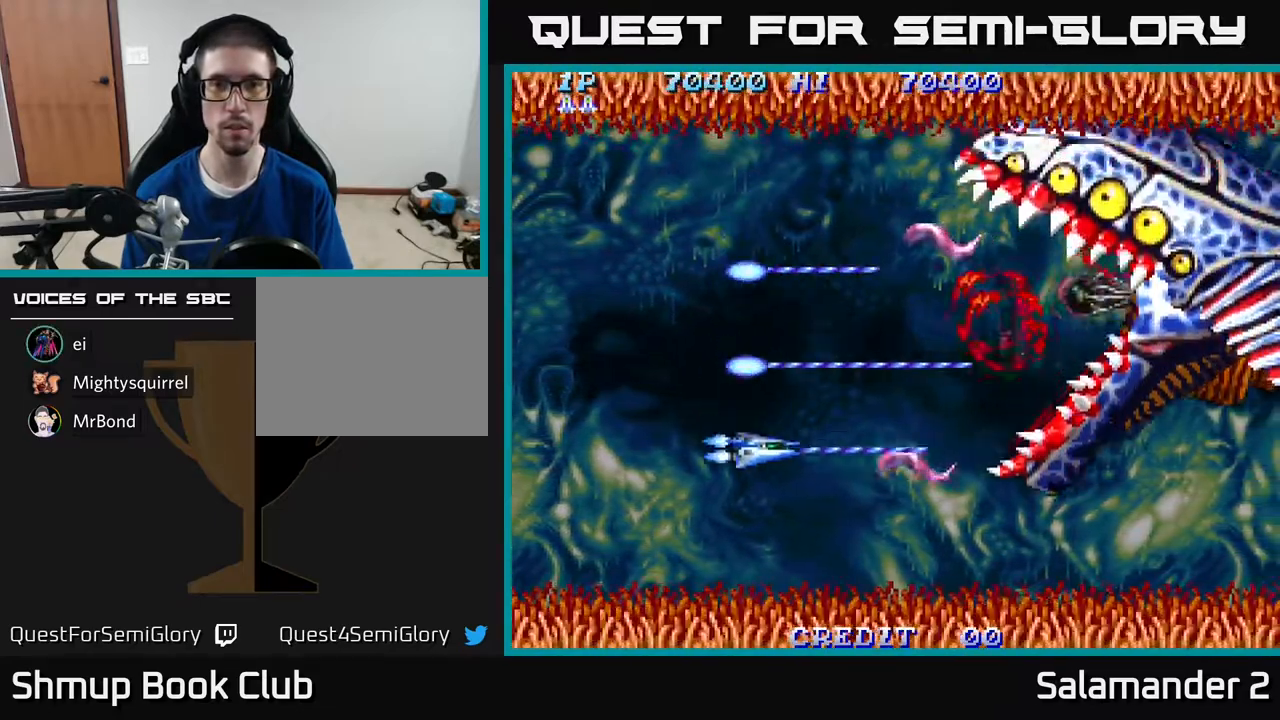
{"buttons": ["A", "DPAD_UP", "DPAD_LEFT"], "right_stick": "center", "events": [[117, "DPAD_DOWN", "up"], [167, "DPAD_LEFT", "down"], [183, "DPAD_UP", "down"], [267, "DPAD_LEFT", "up"], [450, "DPAD_LEFT", "down"]]}
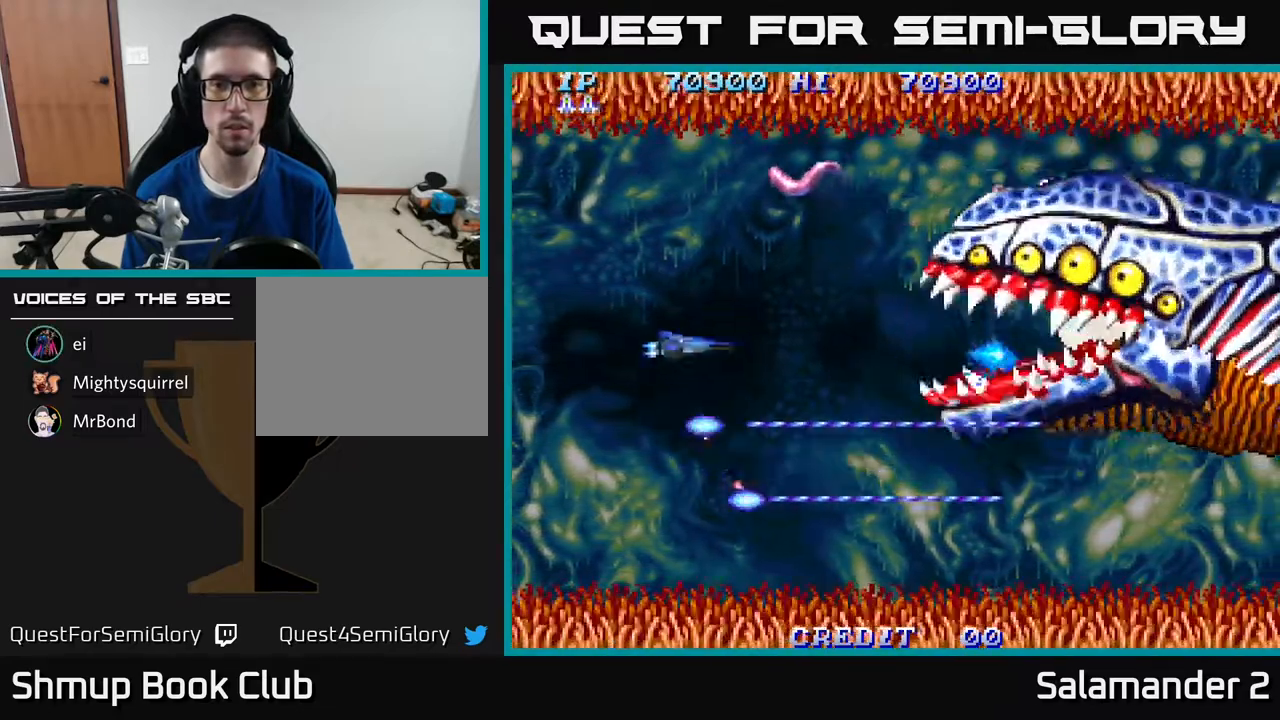
{"buttons": ["A", "DPAD_UP"], "right_stick": "center", "events": [[133, "DPAD_LEFT", "up"], [217, "DPAD_LEFT", "down"], [383, "DPAD_LEFT", "up"]]}
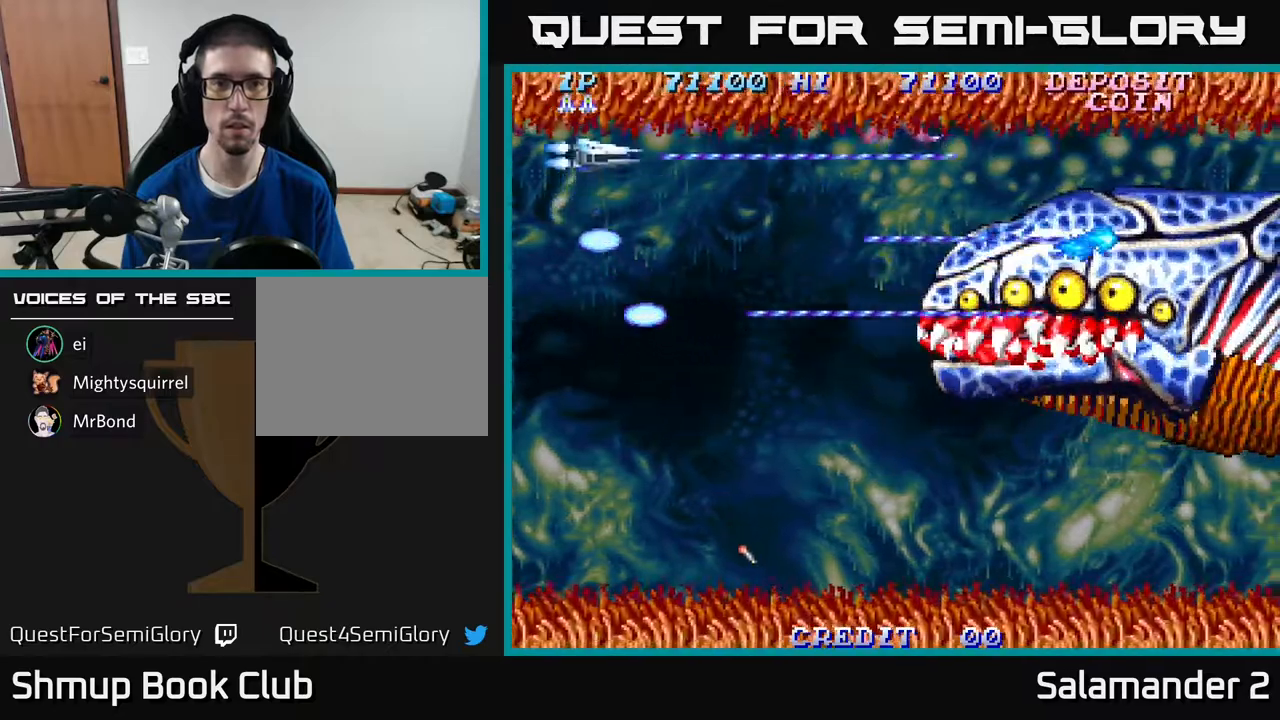
{"buttons": ["A", "DPAD_DOWN"], "right_stick": "center", "events": [[33, "DPAD_LEFT", "down"], [133, "DPAD_UP", "up"], [283, "DPAD_DOWN", "down"], [350, "DPAD_LEFT", "up"]]}
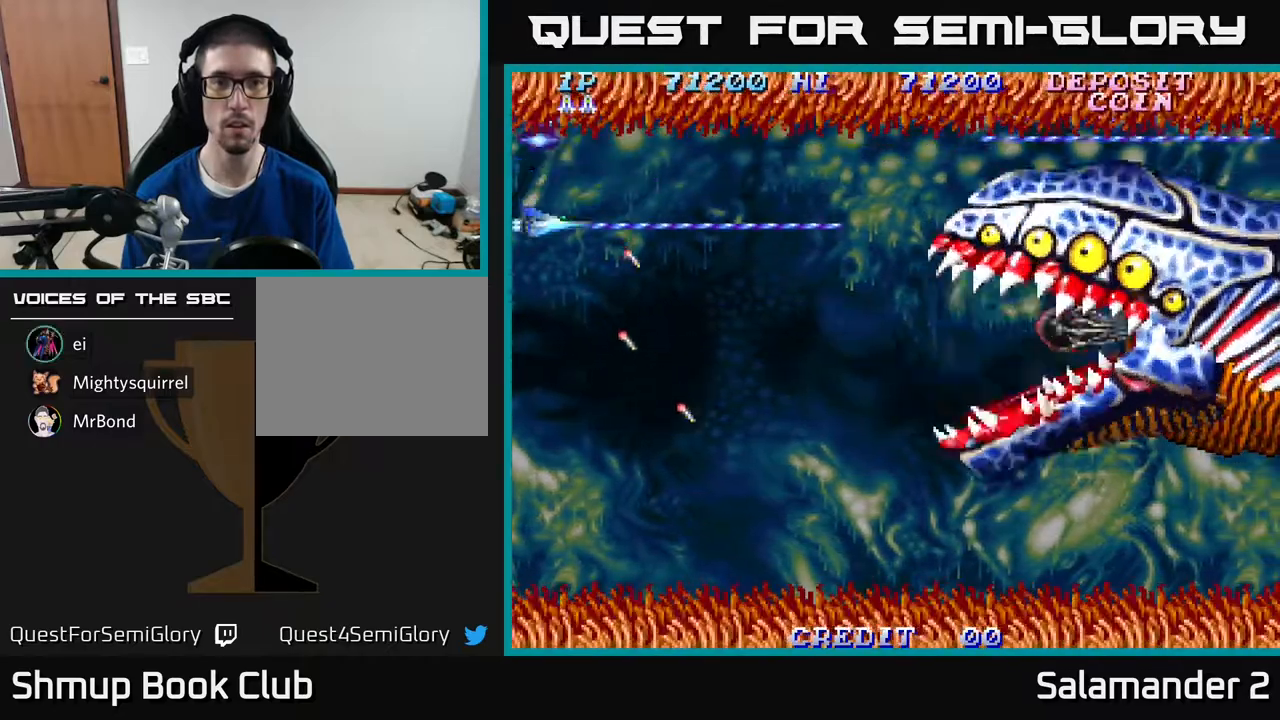
{"buttons": ["A", "DPAD_RIGHT"], "right_stick": "center", "events": [[133, "DPAD_RIGHT", "down"], [367, "DPAD_DOWN", "up"]]}
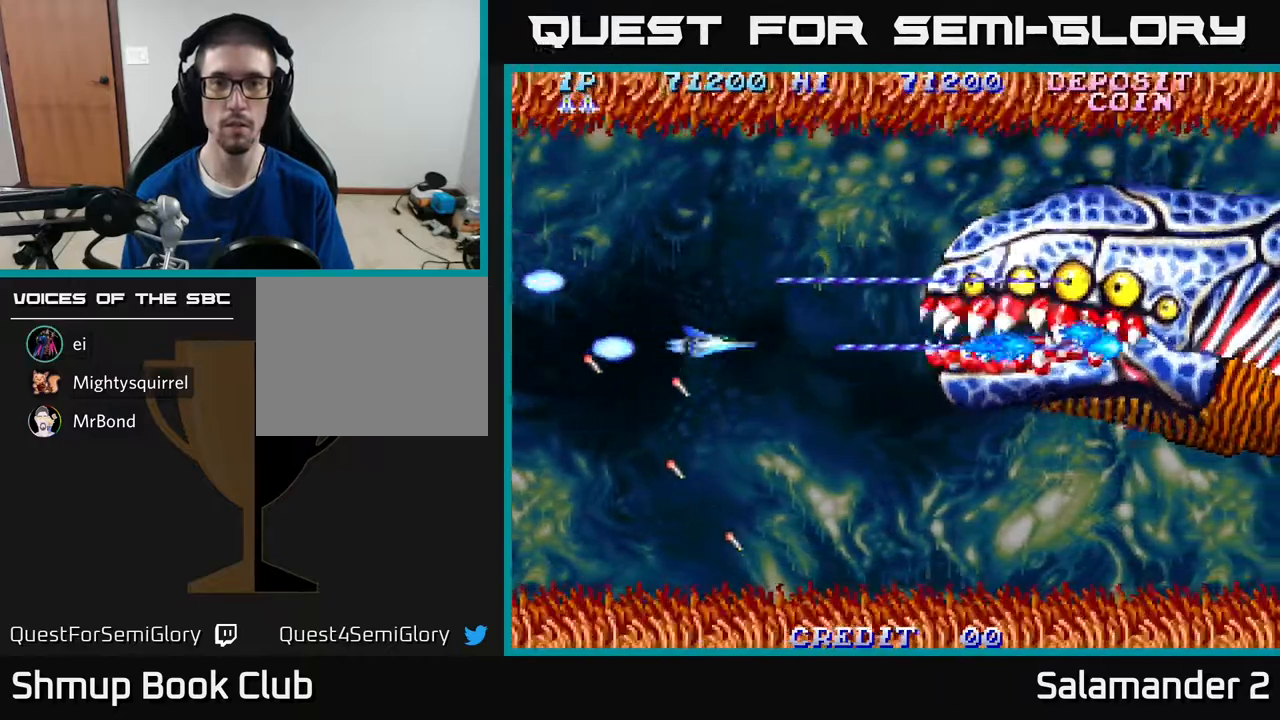
{"buttons": ["A", "DPAD_RIGHT"], "right_stick": "center", "events": [[383, "DPAD_RIGHT", "up"], [400, "DPAD_UP", "down"], [467, "DPAD_UP", "up"], [500, "DPAD_RIGHT", "down"]]}
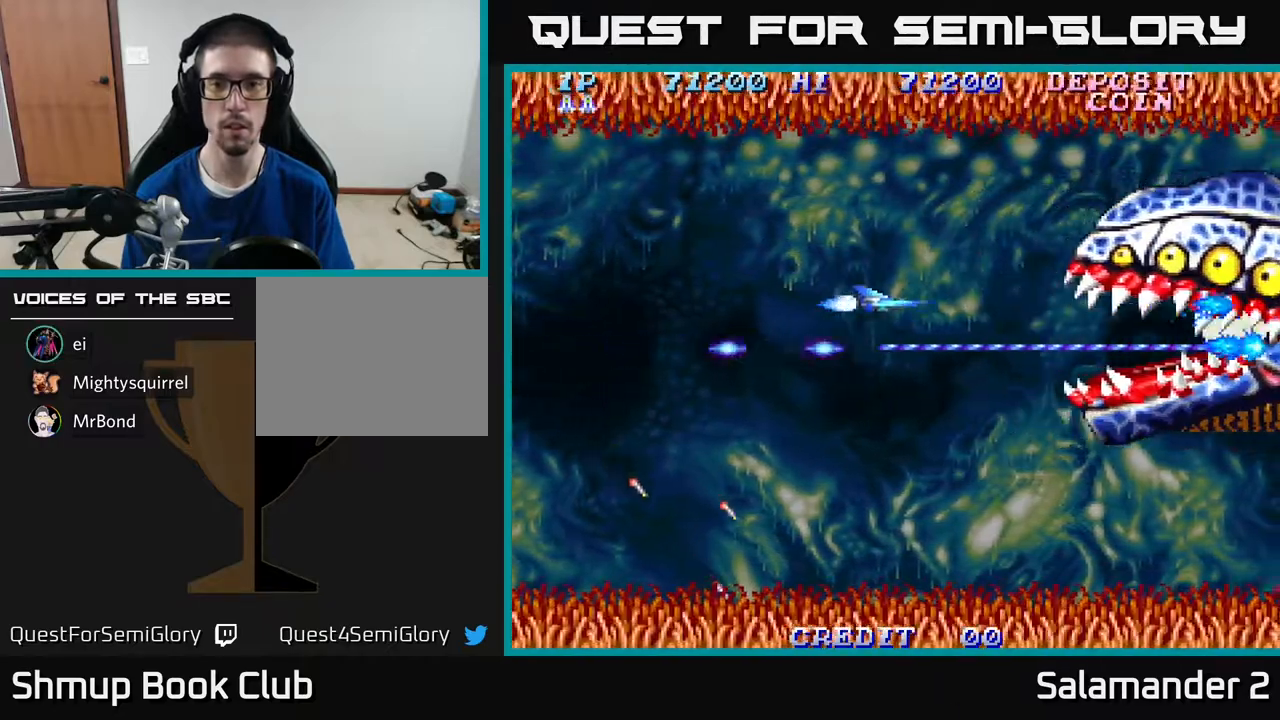
{"buttons": ["A", "DPAD_LEFT"], "right_stick": "center", "events": [[167, "DPAD_RIGHT", "up"], [350, "DPAD_DOWN", "down"], [400, "DPAD_LEFT", "down"], [417, "DPAD_DOWN", "up"]]}
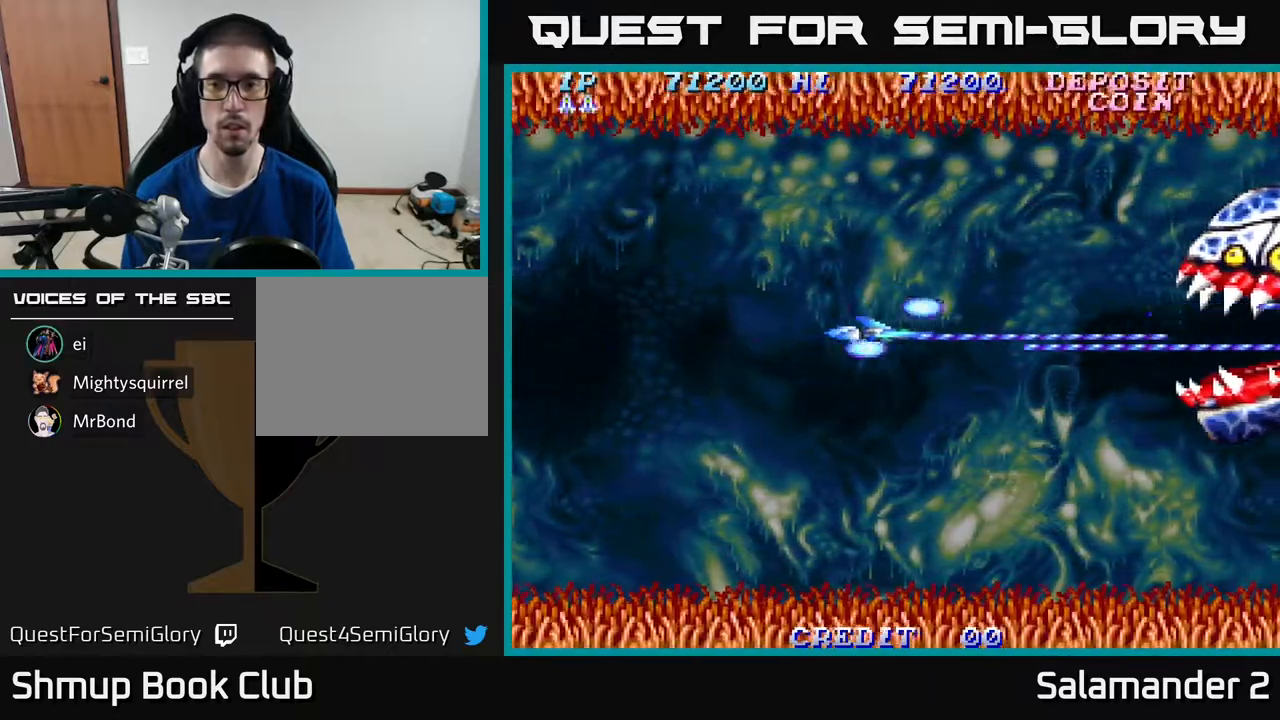
{"buttons": ["A", "DPAD_LEFT"], "right_stick": "center", "events": []}
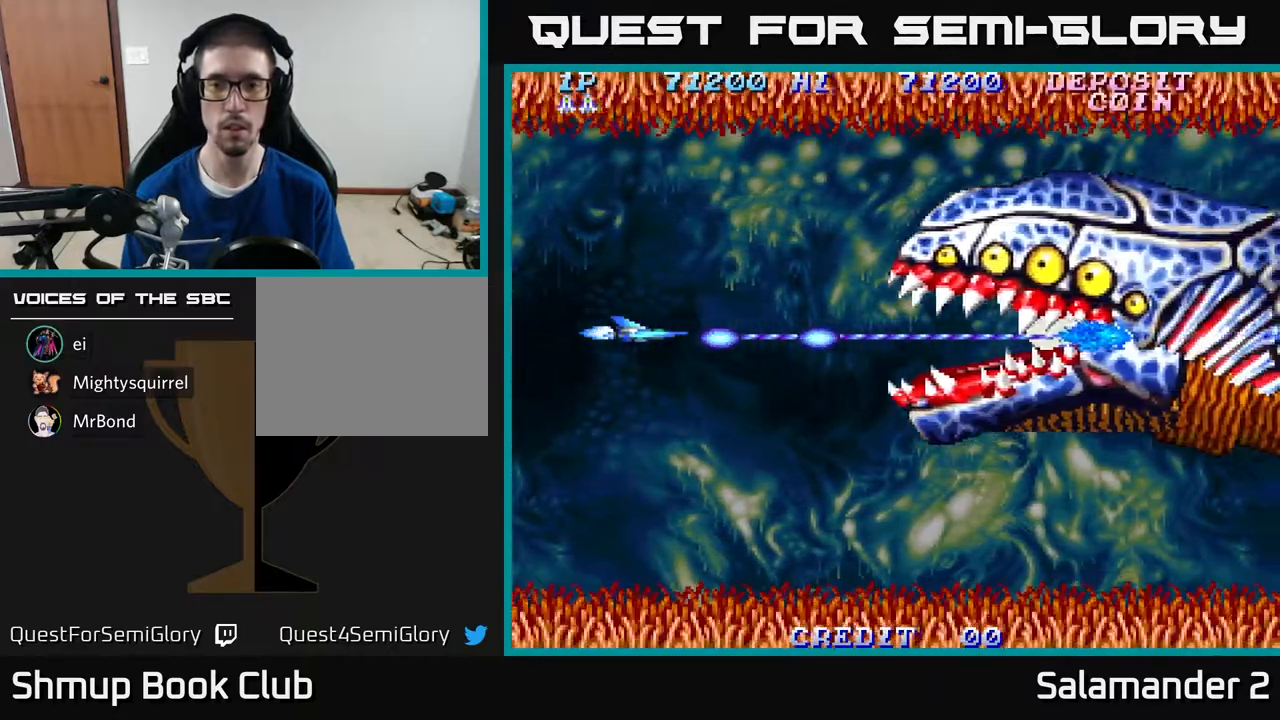
{"buttons": ["A"], "right_stick": "center", "events": [[133, "DPAD_DOWN", "down"], [167, "DPAD_LEFT", "up"], [500, "DPAD_DOWN", "up"]]}
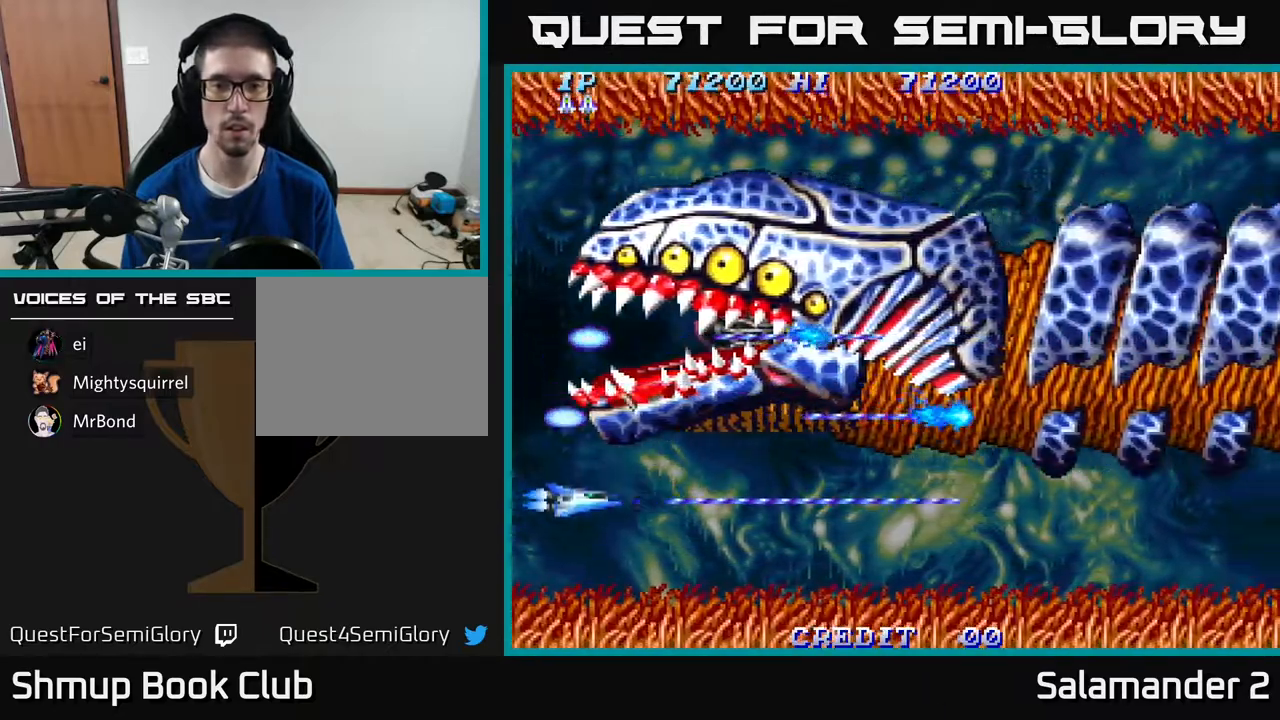
{"buttons": ["A"], "right_stick": "center", "events": []}
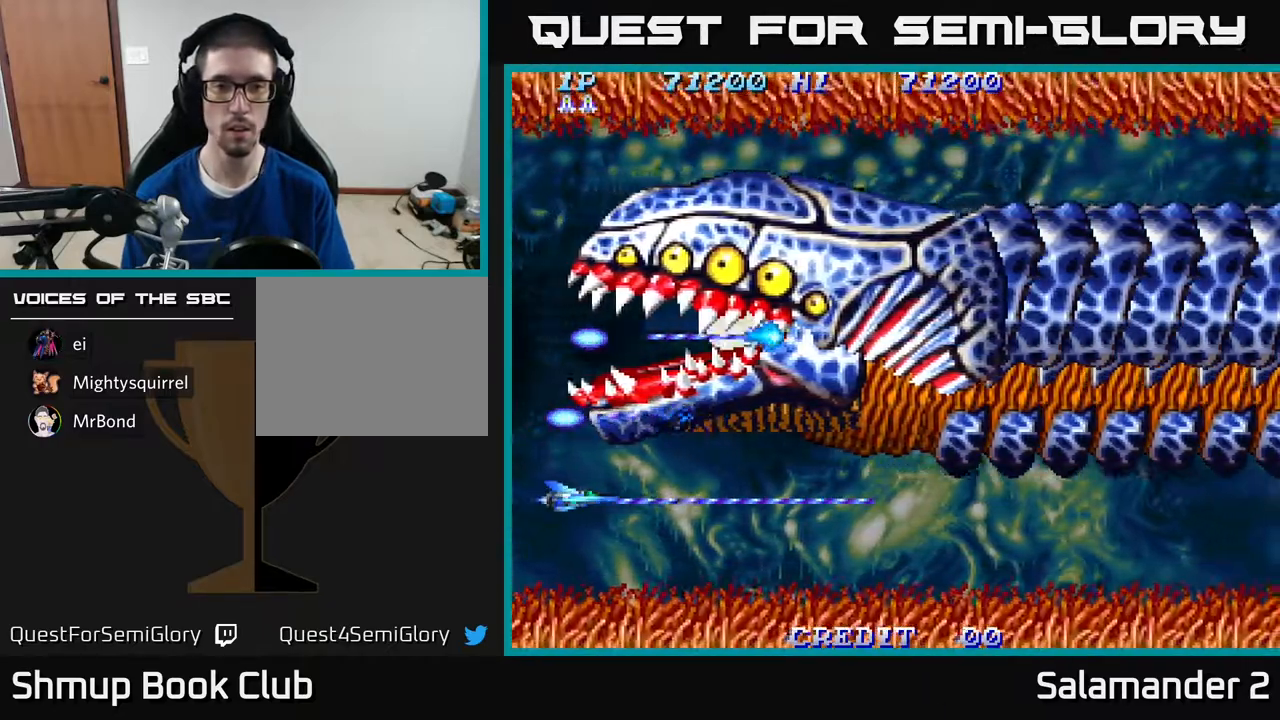
{"buttons": ["A"], "right_stick": "center", "events": []}